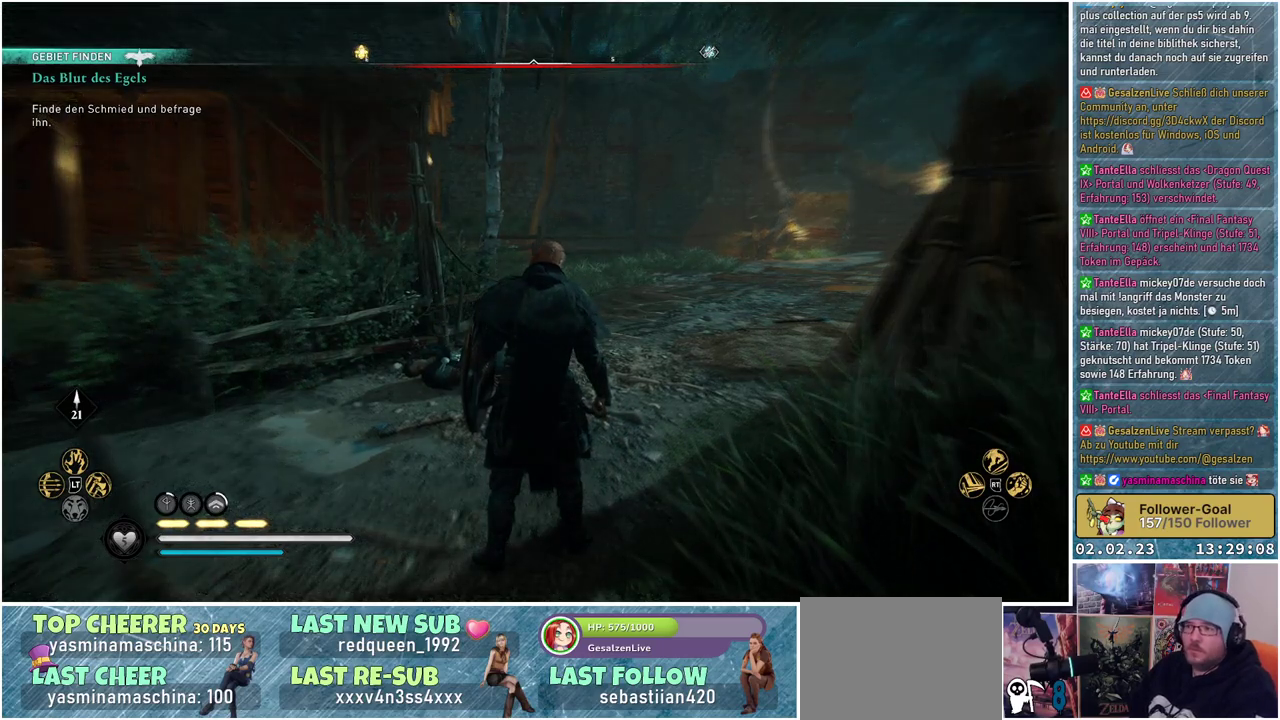
Gameplay with a controller (Xbox layout); each line is a JSON object with the inputs held at the frame after it. "events" lists button and stick changes between this image and that frame as [ms after this image, input, new state], when the widget could be followed in between.
{"buttons": [], "left_stick": "center", "right_stick": "left", "events": [[251, "right_stick", "left"]]}
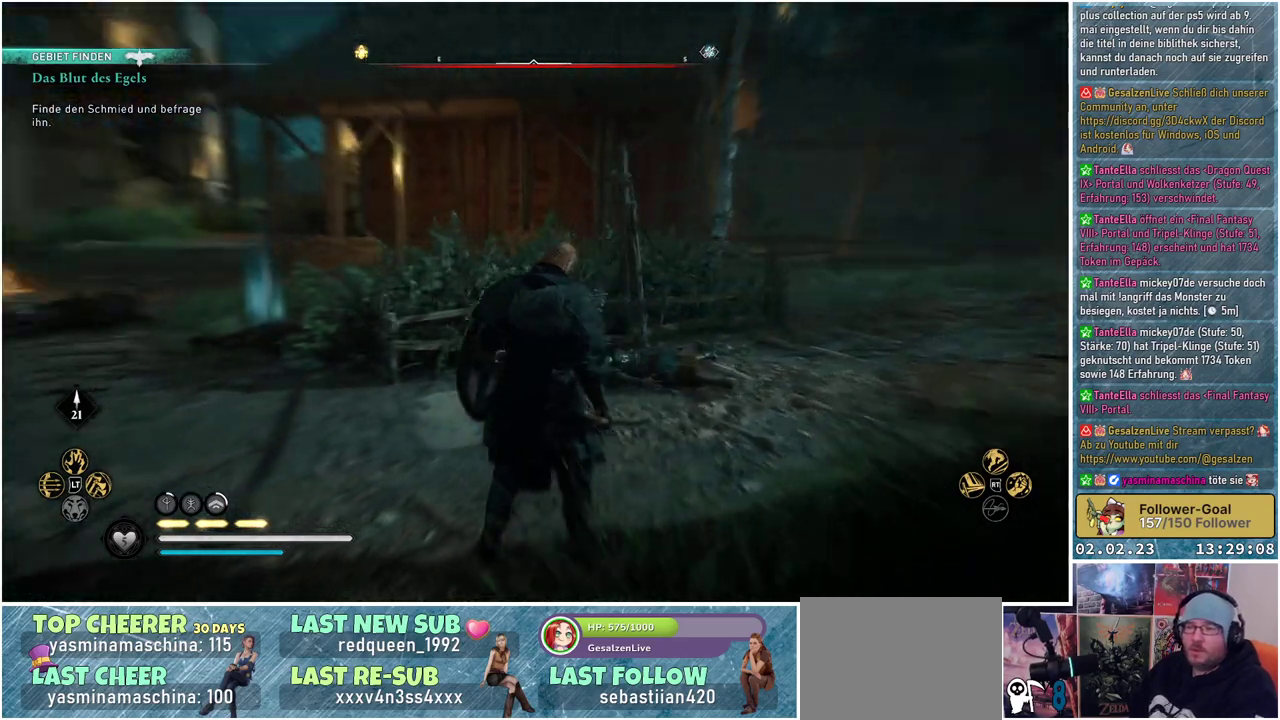
{"buttons": [], "left_stick": "center", "right_stick": "left", "events": []}
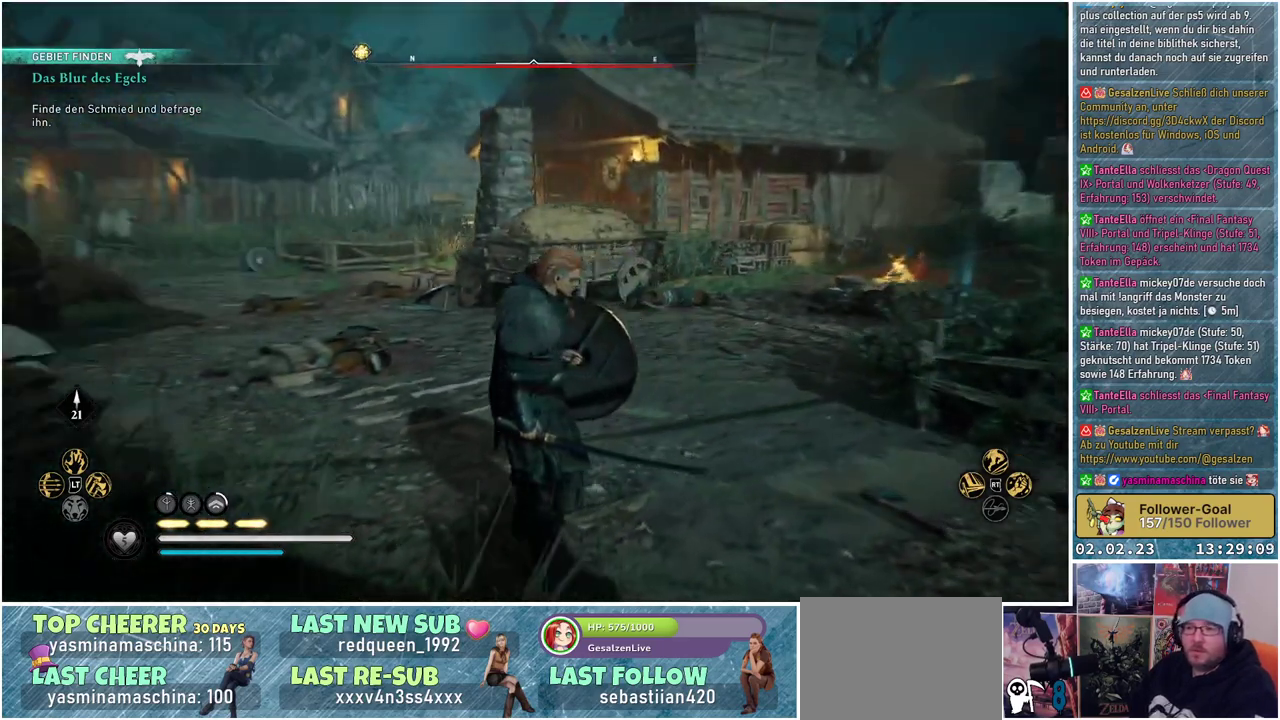
{"buttons": [], "left_stick": "center", "right_stick": "center", "events": [[84, "right_stick", "center"]]}
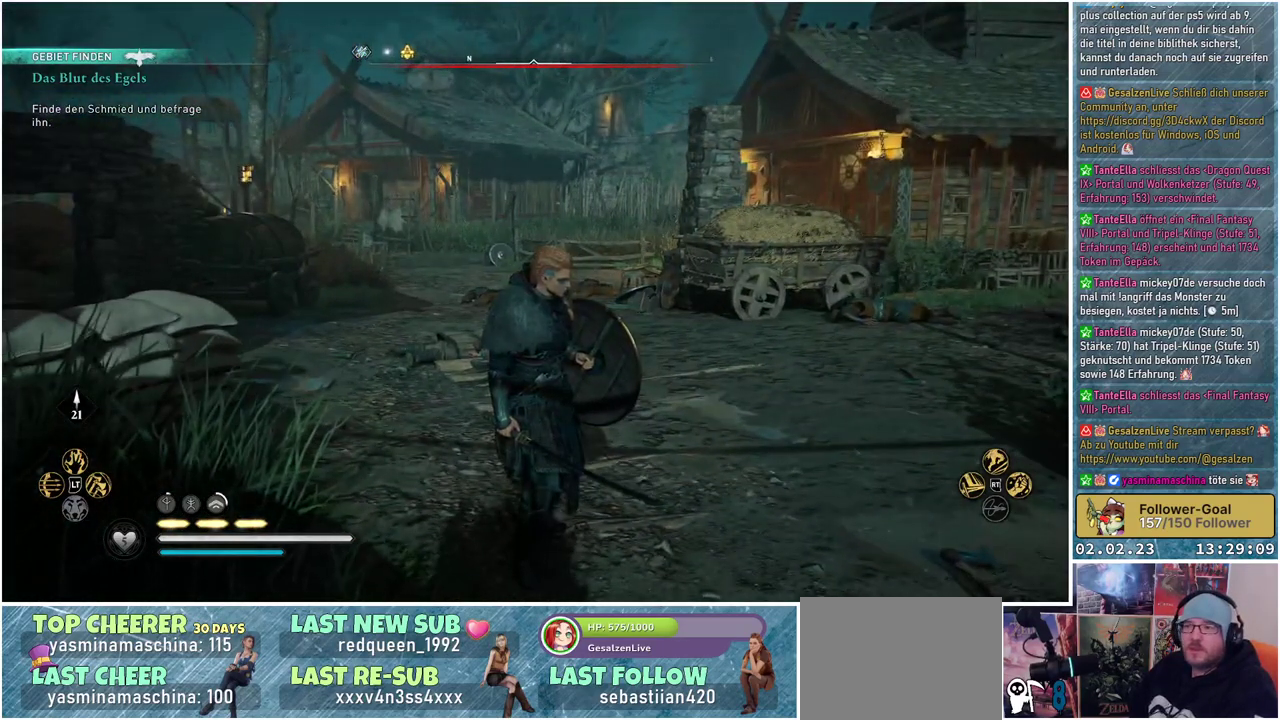
{"buttons": [], "left_stick": "center", "right_stick": "left", "events": [[250, "right_stick", "left"]]}
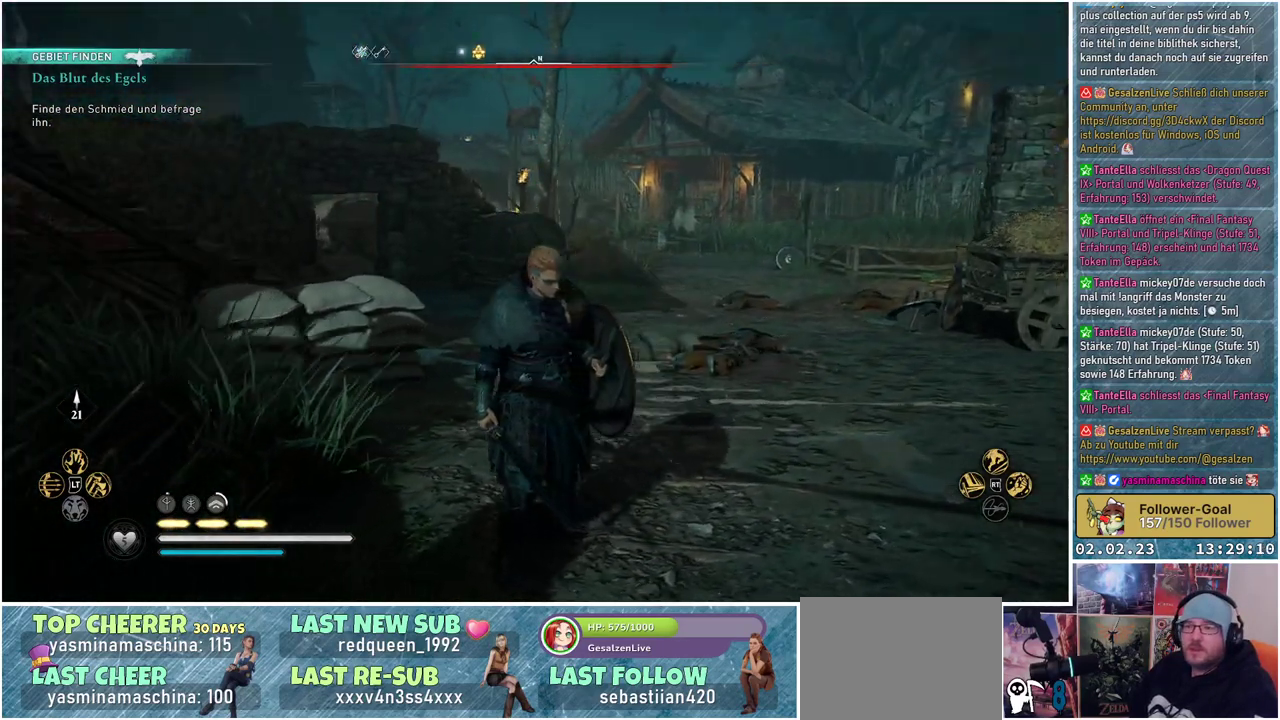
{"buttons": [], "left_stick": "center", "right_stick": "center", "events": [[117, "right_stick", "center"]]}
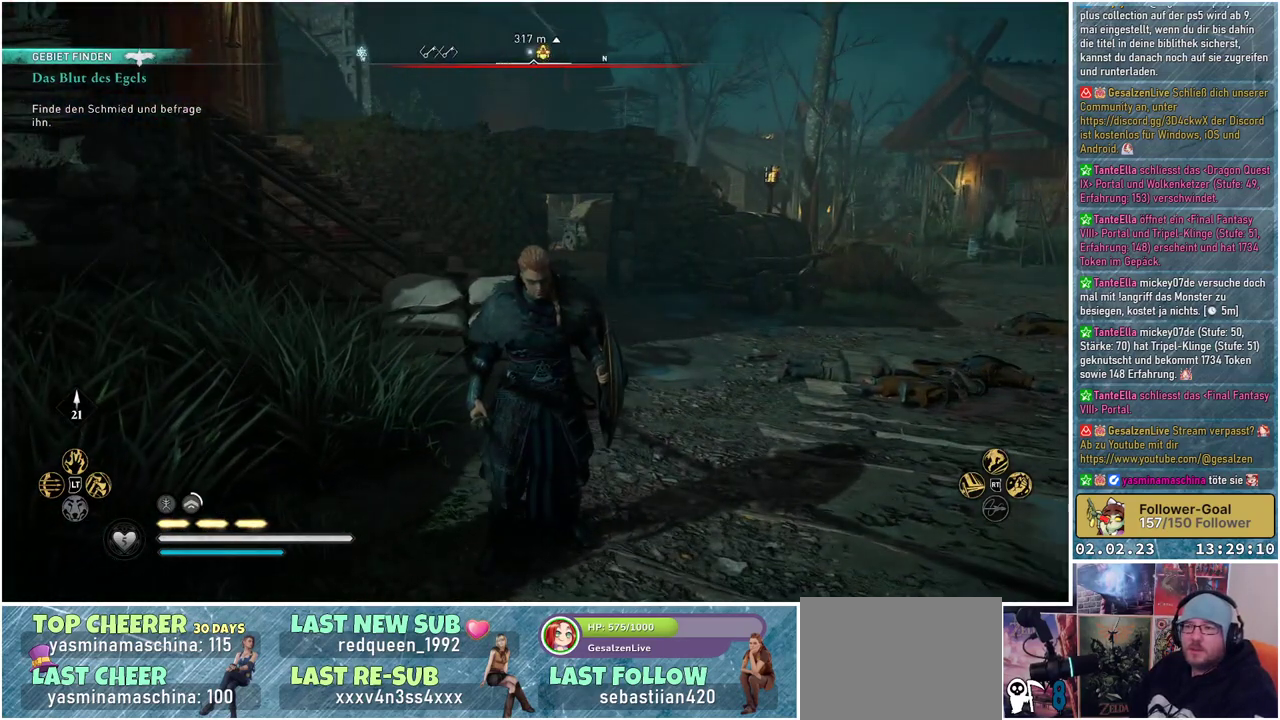
{"buttons": [], "left_stick": "center", "right_stick": "right", "events": [[167, "right_stick", "right"]]}
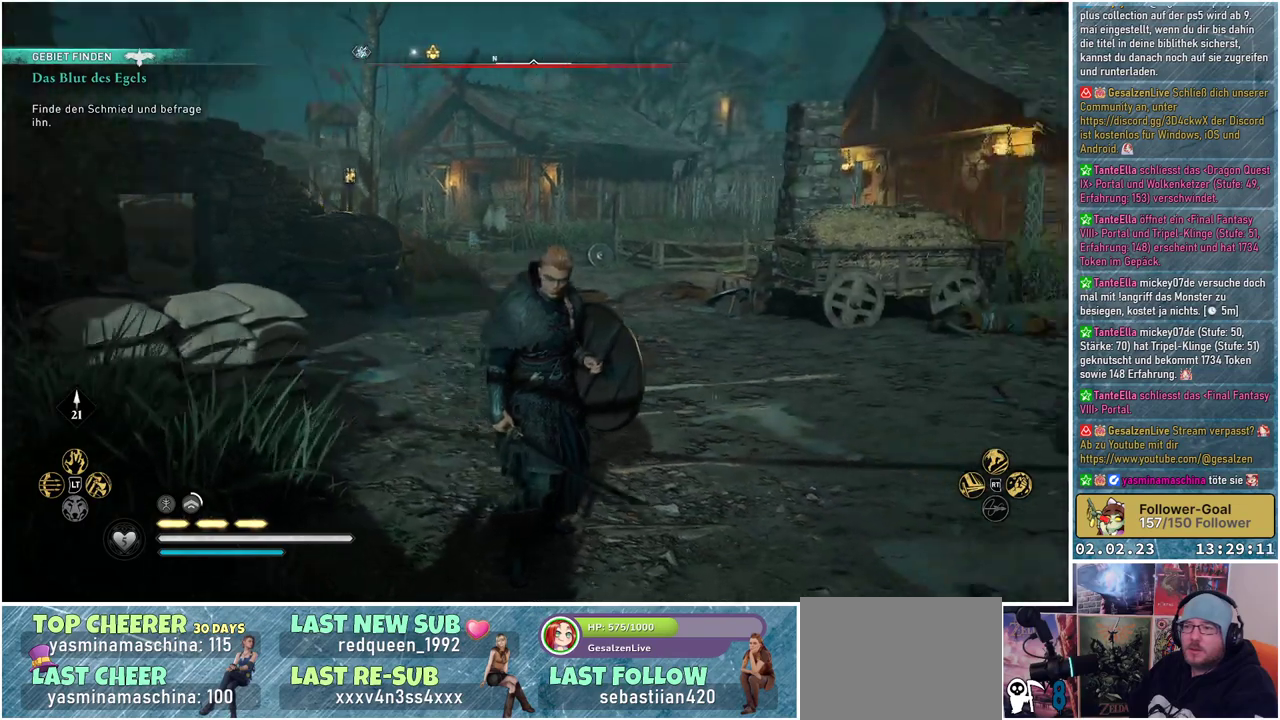
{"buttons": [], "left_stick": "center", "right_stick": "right", "events": []}
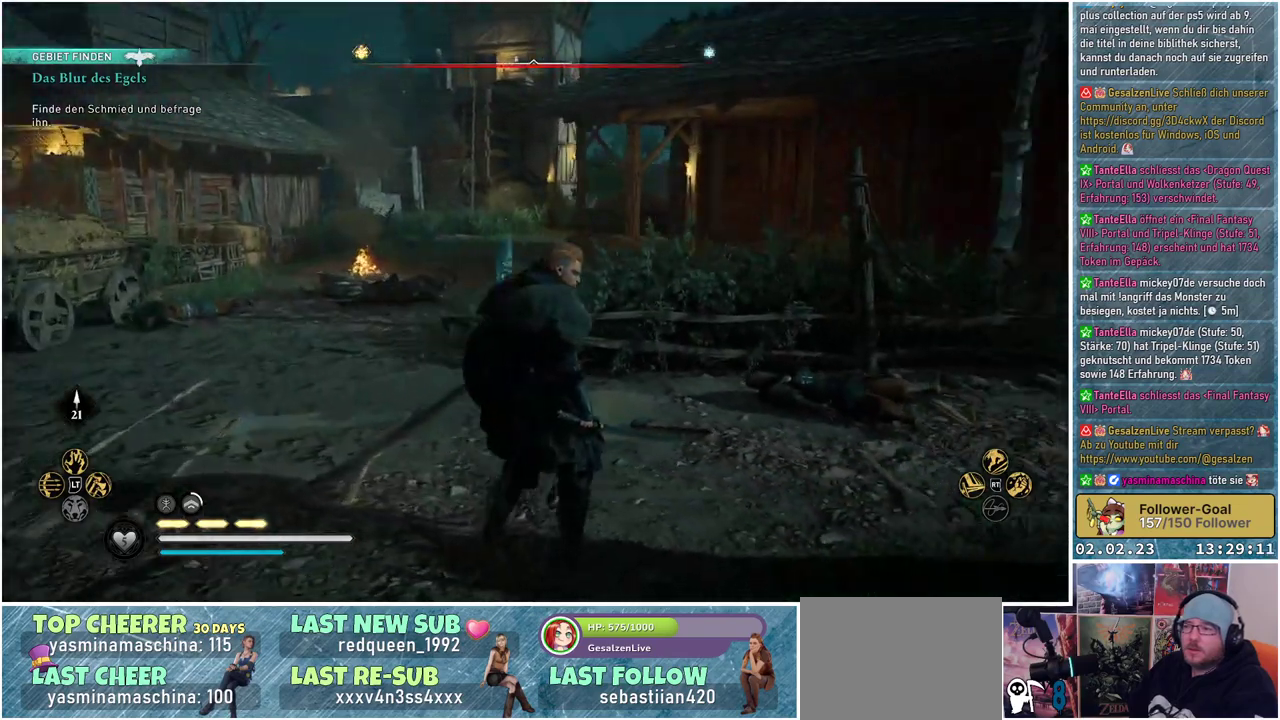
{"buttons": [], "left_stick": "center", "right_stick": "center", "events": [[300, "right_stick", "center"]]}
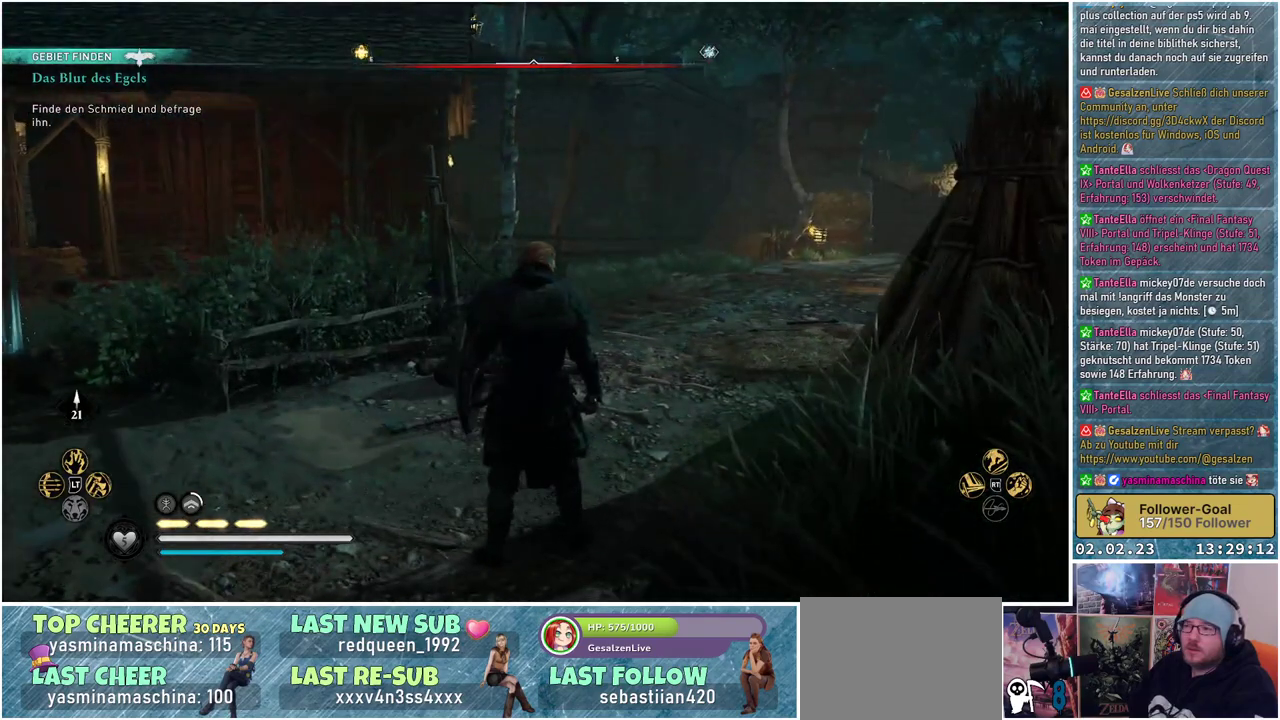
{"buttons": [], "left_stick": "center", "right_stick": "center", "events": []}
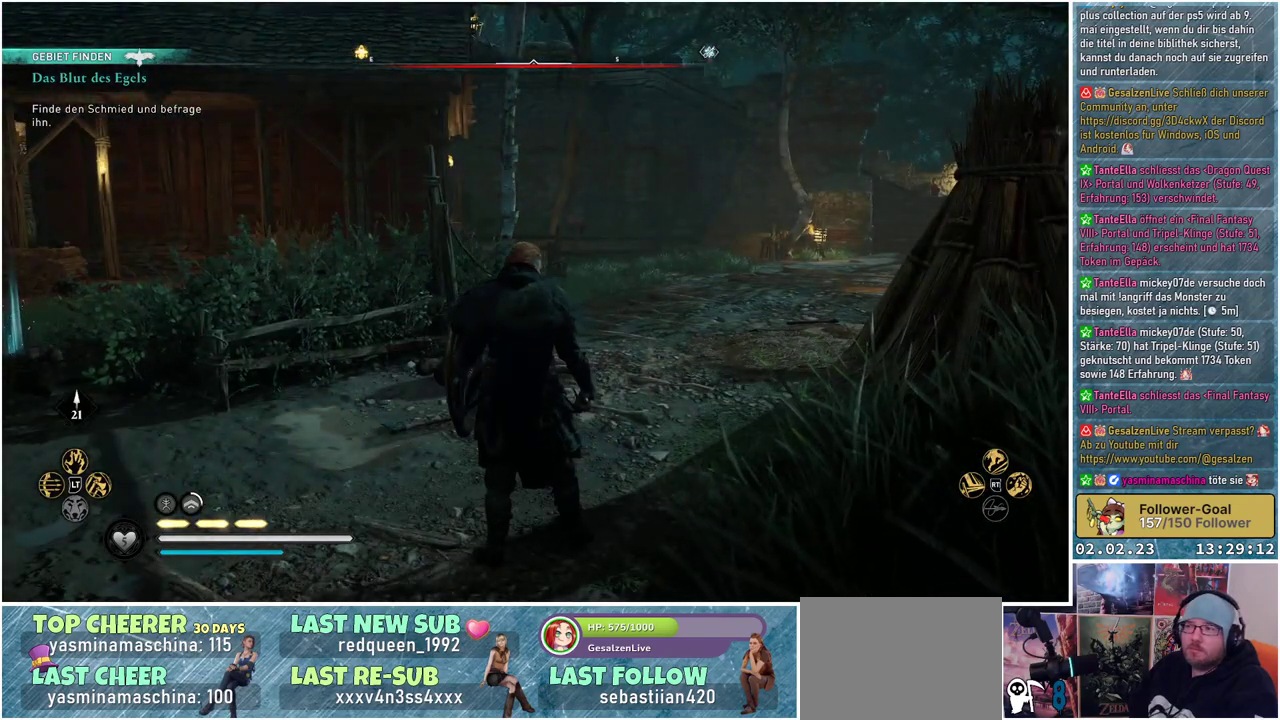
{"buttons": [], "left_stick": "center", "right_stick": "center", "events": [[33, "right_stick", "right"], [334, "right_stick", "center"]]}
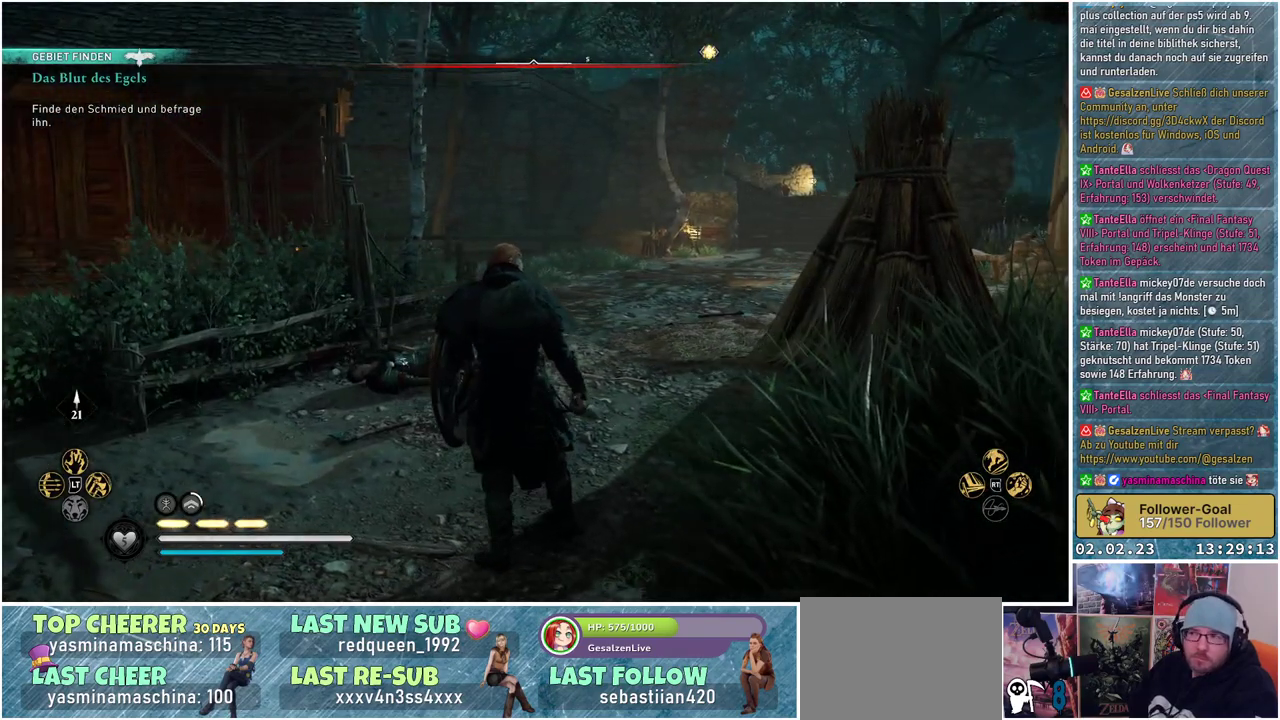
{"buttons": [], "left_stick": "center", "right_stick": "center", "events": []}
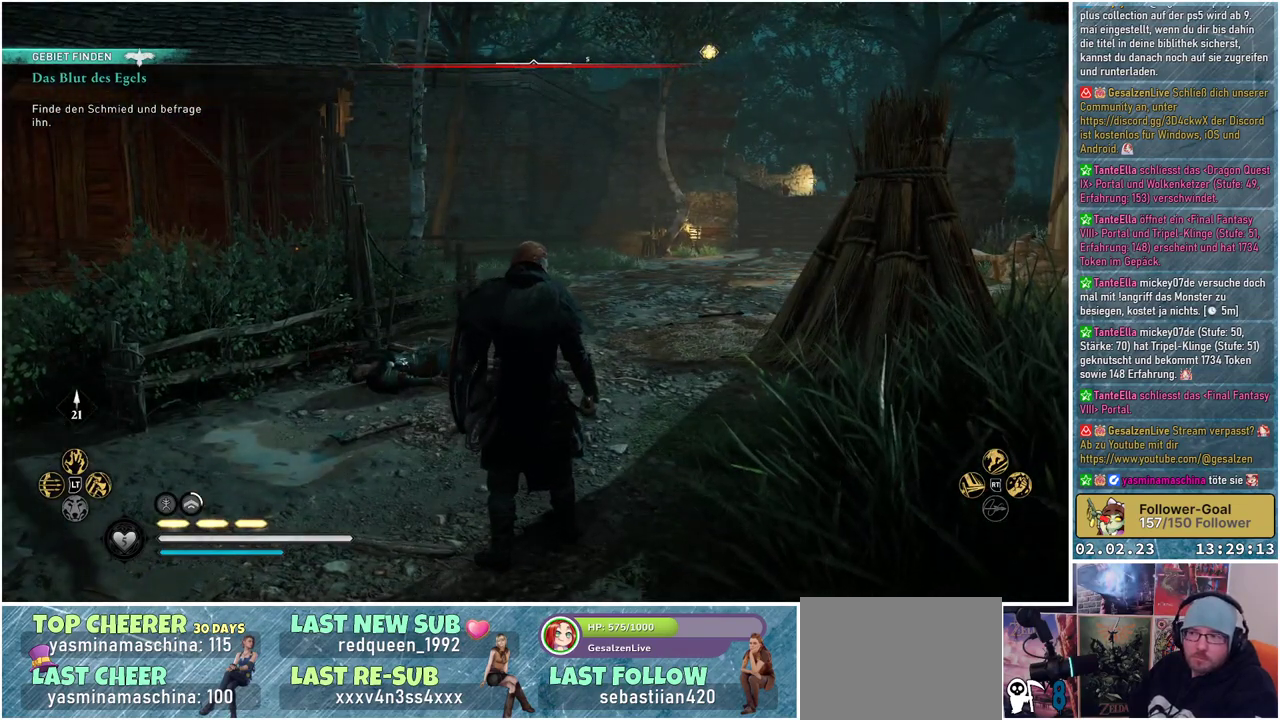
{"buttons": [], "left_stick": "left", "right_stick": "center", "events": [[250, "left_stick", "left"]]}
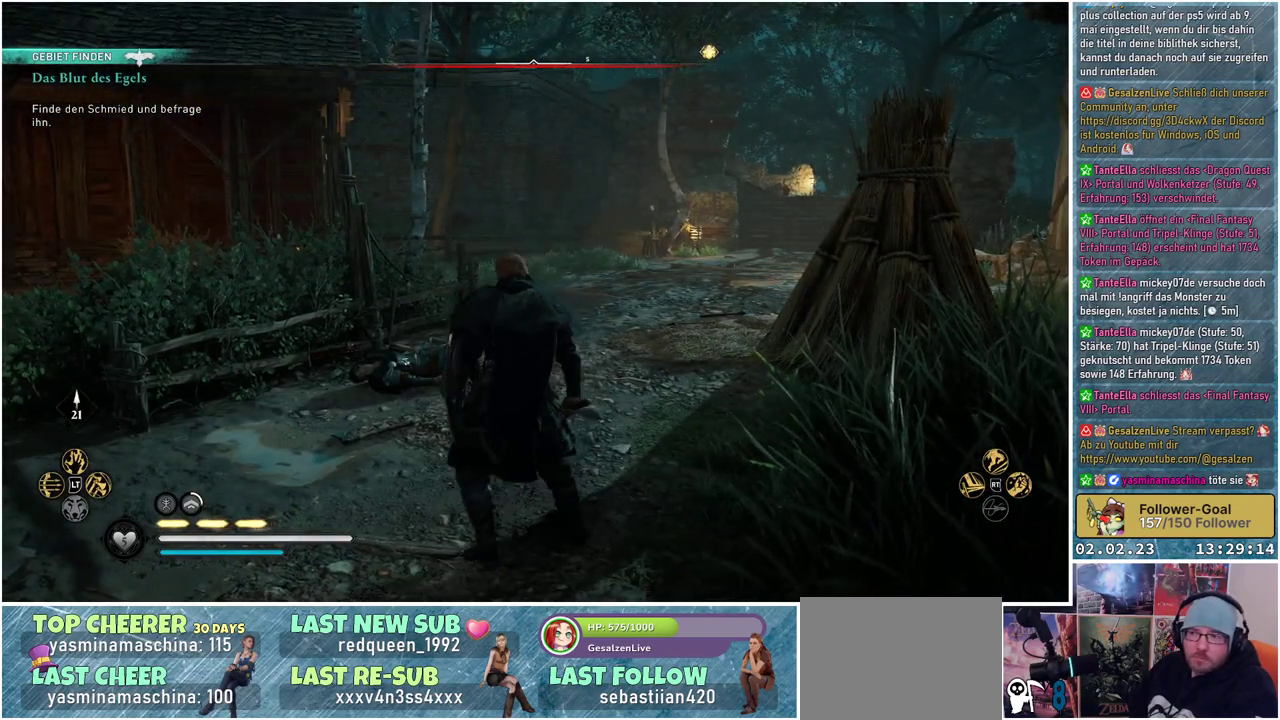
{"buttons": ["R3"], "left_stick": "left", "right_stick": "up-left", "events": [[284, "right_stick", "up-left"], [434, "R3", "down"]]}
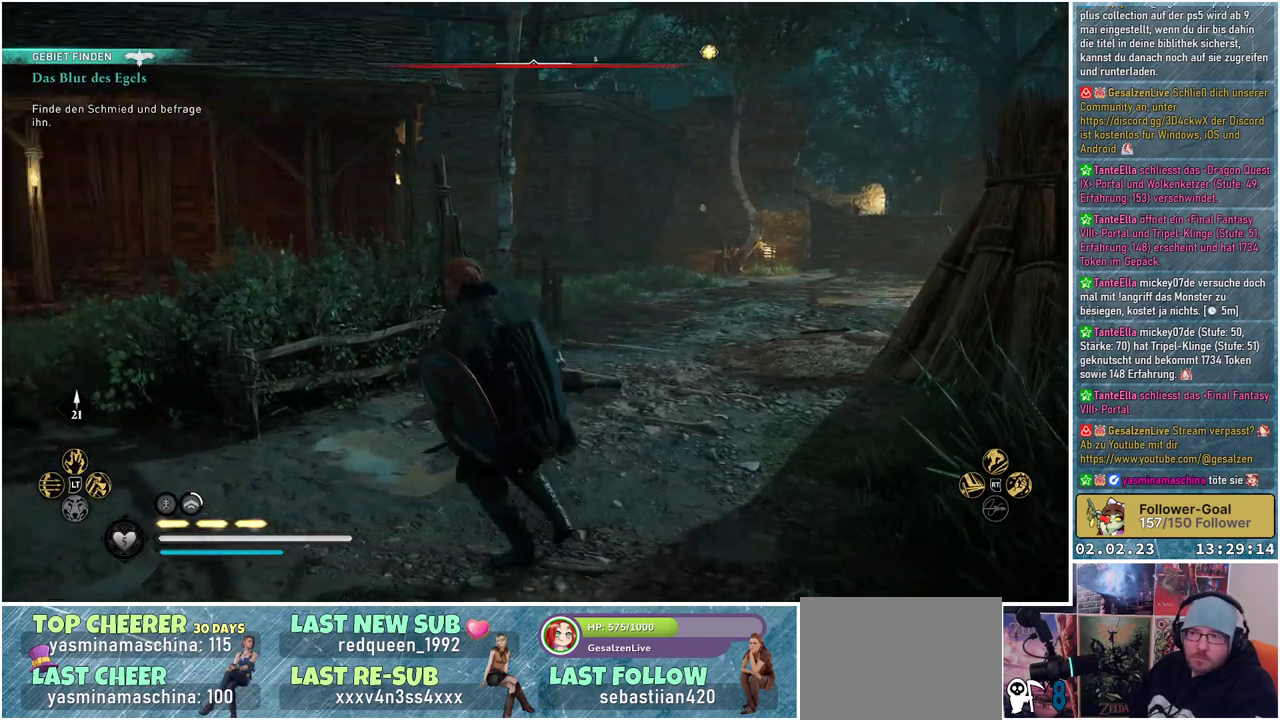
{"buttons": ["R3"], "left_stick": "left", "right_stick": "up-left", "events": []}
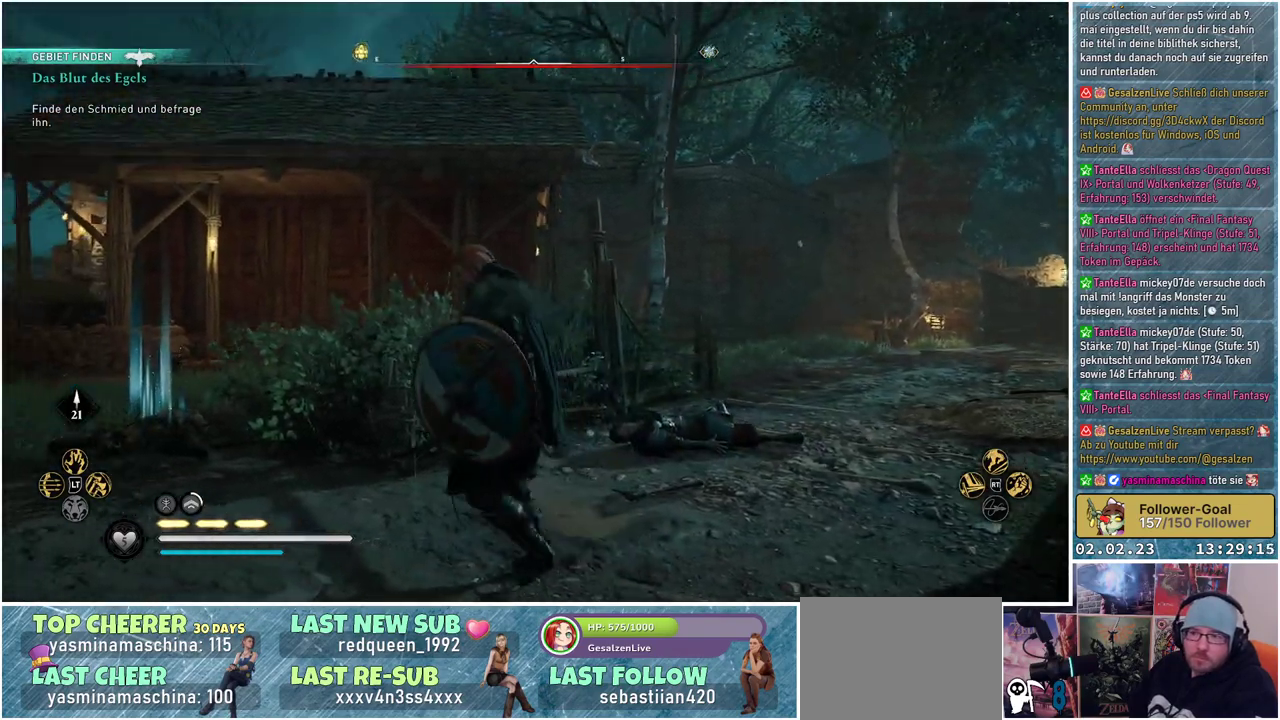
{"buttons": [], "left_stick": "left", "right_stick": "down-right", "events": [[184, "R3", "up"], [201, "right_stick", "center"], [301, "right_stick", "down-right"]]}
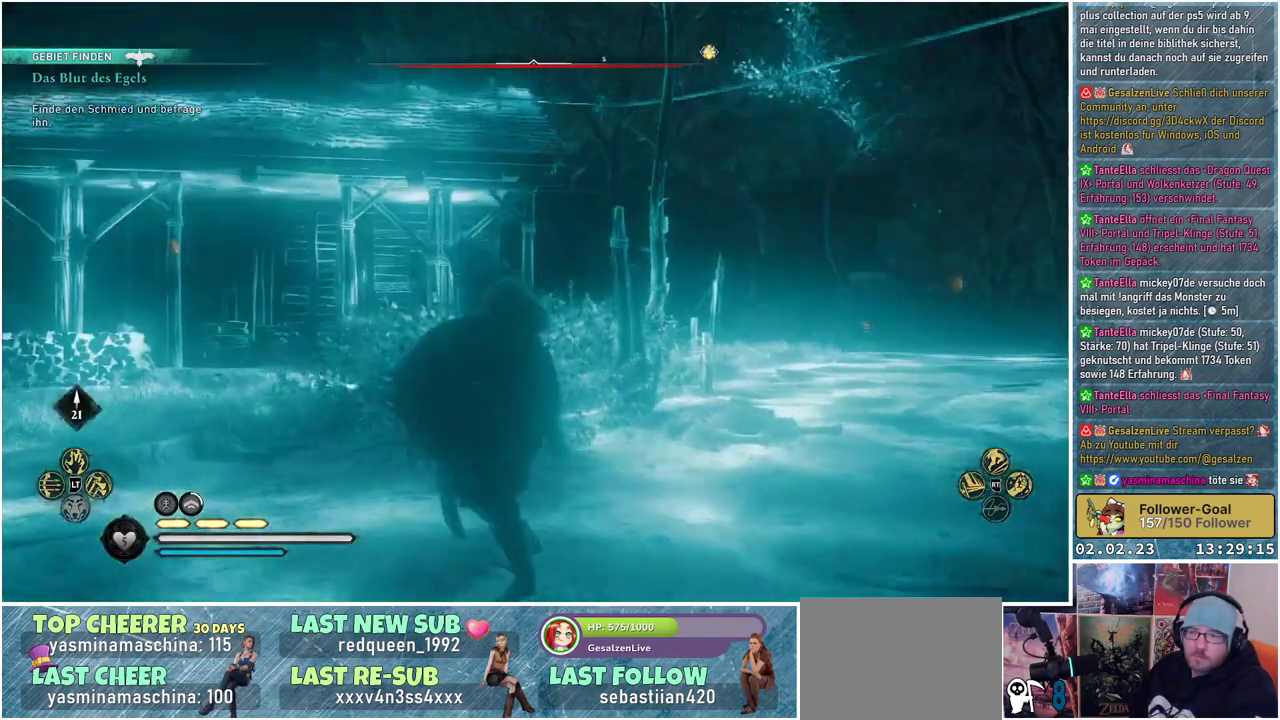
{"buttons": [], "left_stick": "left", "right_stick": "down-right", "events": [[117, "right_stick", "center"], [300, "right_stick", "down-right"]]}
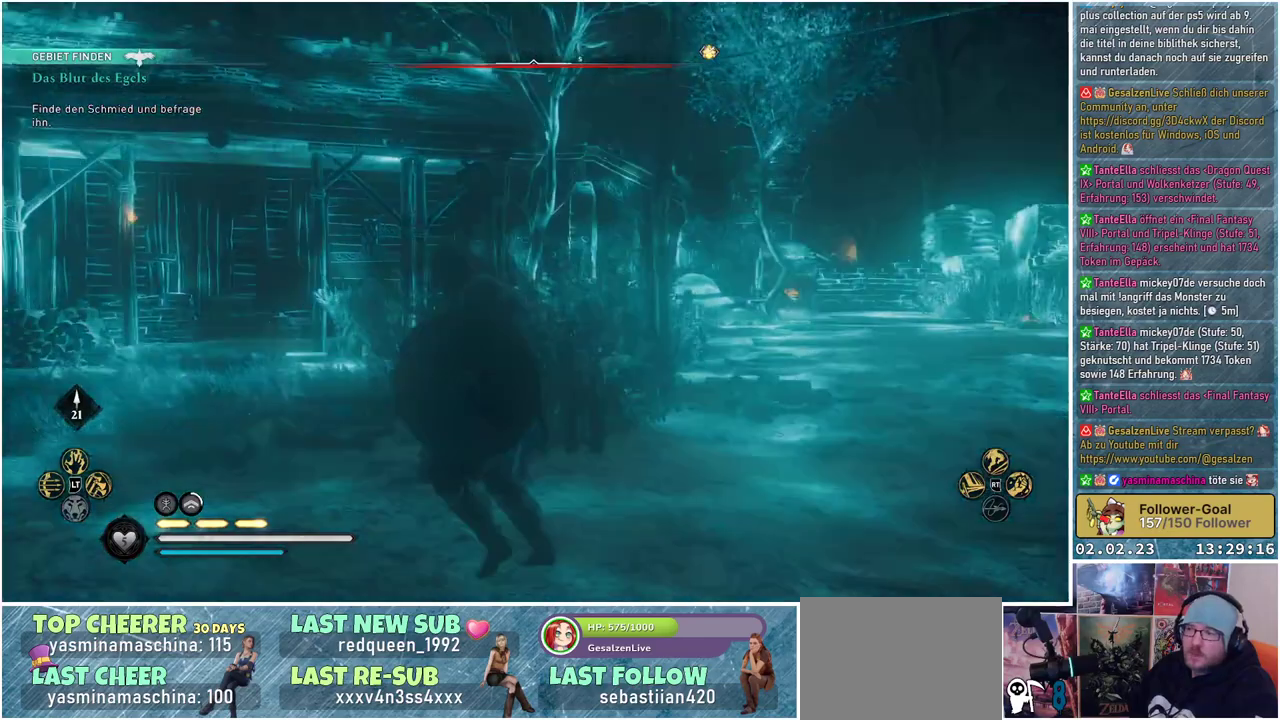
{"buttons": [], "left_stick": "up-left", "right_stick": "down-right", "events": [[151, "left_stick", "up-left"]]}
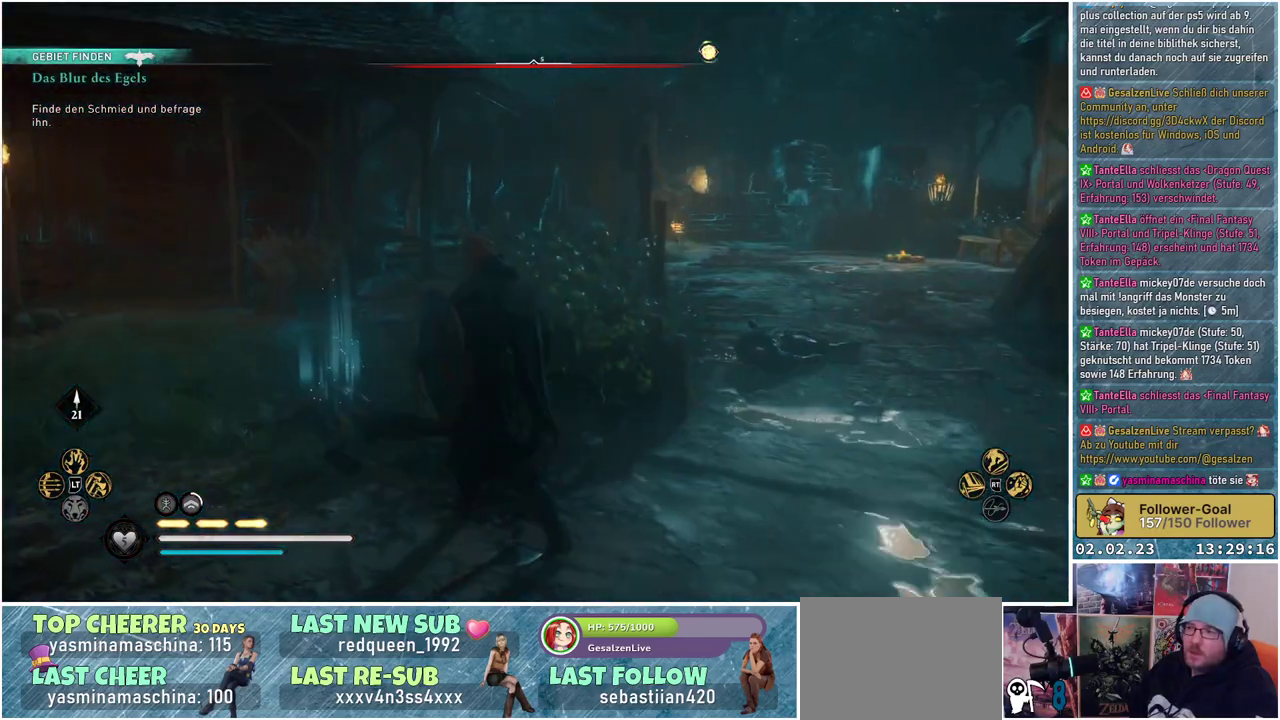
{"buttons": [], "left_stick": "up-left", "right_stick": "center", "events": [[67, "right_stick", "center"]]}
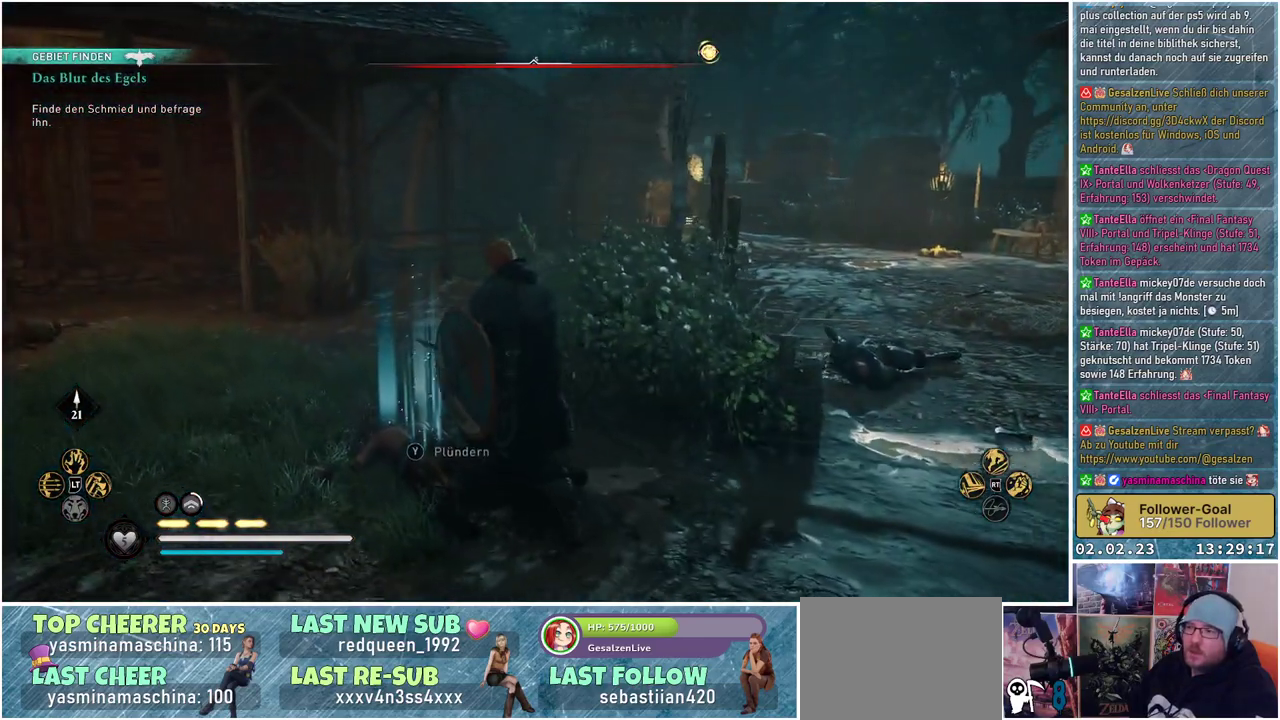
{"buttons": [], "left_stick": "center", "right_stick": "center", "events": [[184, "Y", "down"], [267, "Y", "up"], [351, "left_stick", "center"]]}
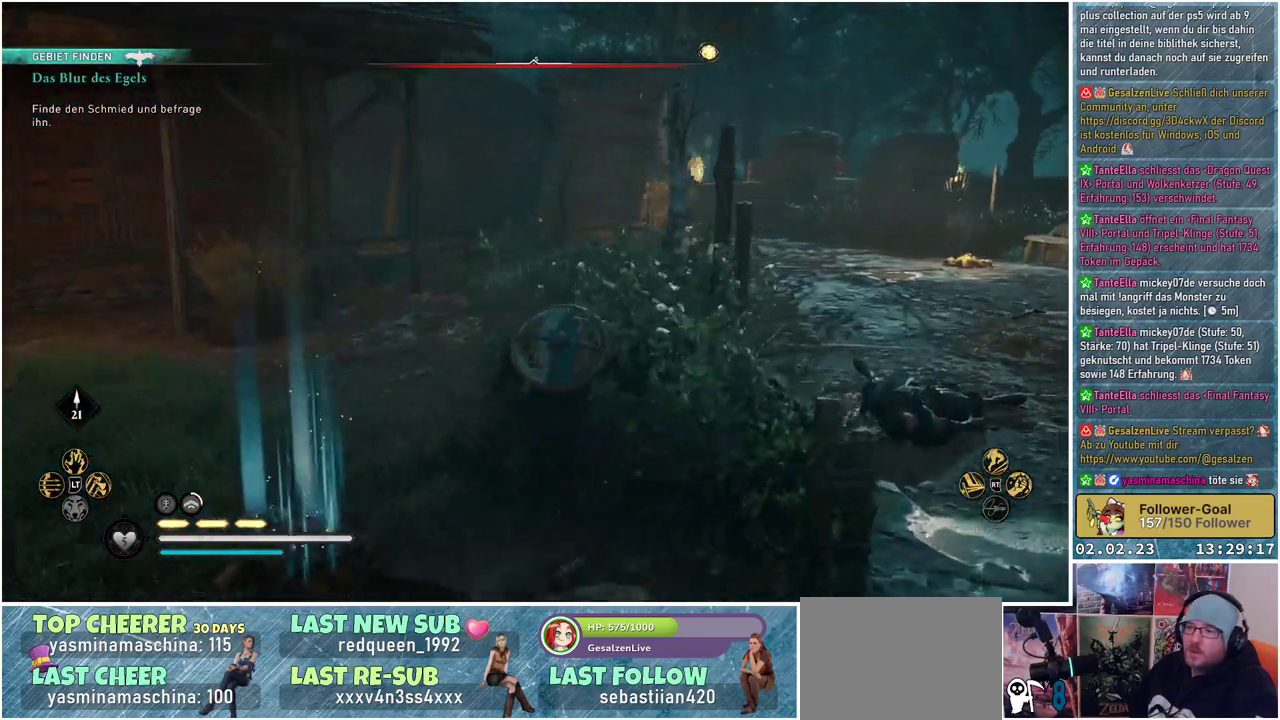
{"buttons": [], "left_stick": "center", "right_stick": "center", "events": []}
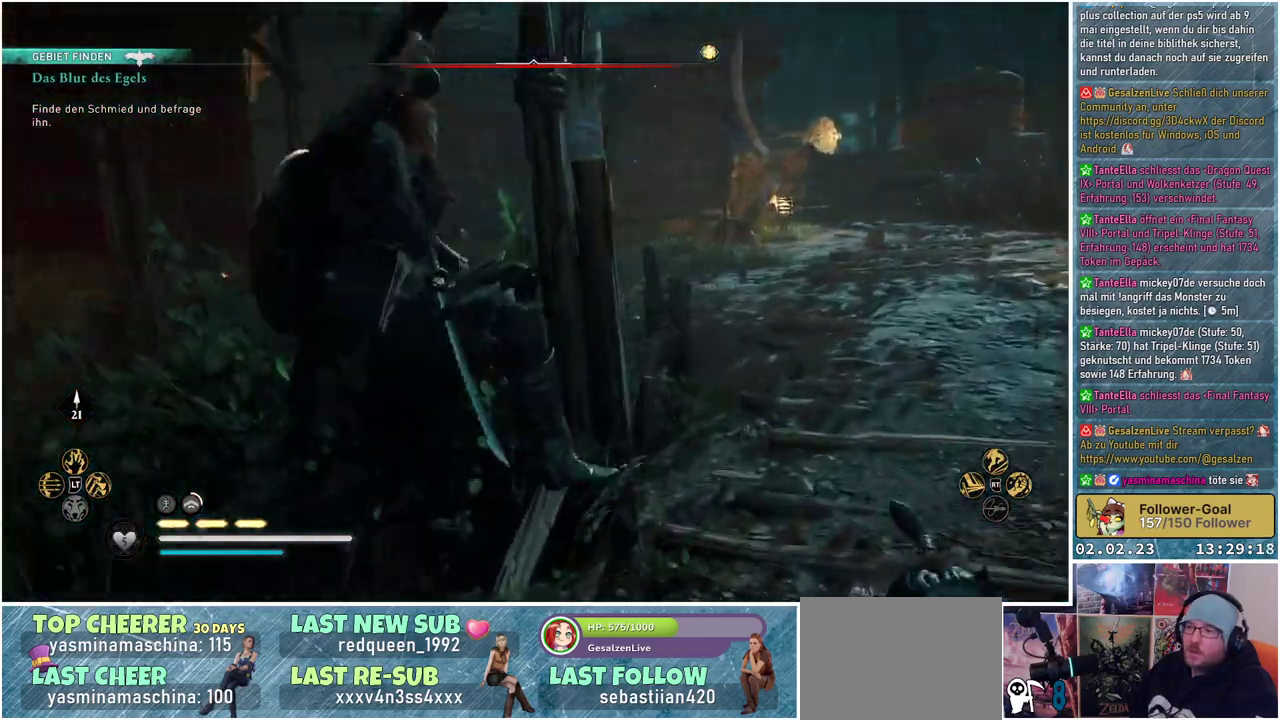
{"buttons": [], "left_stick": "center", "right_stick": "center", "events": []}
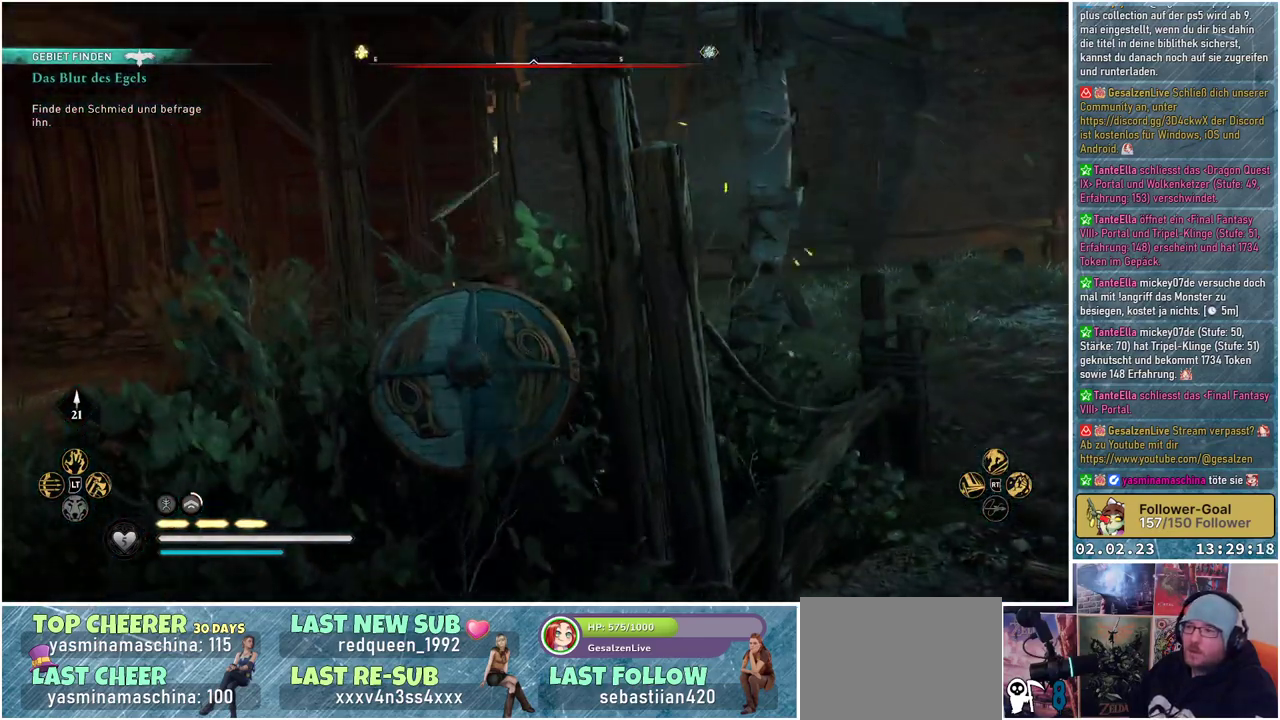
{"buttons": [], "left_stick": "center", "right_stick": "center", "events": []}
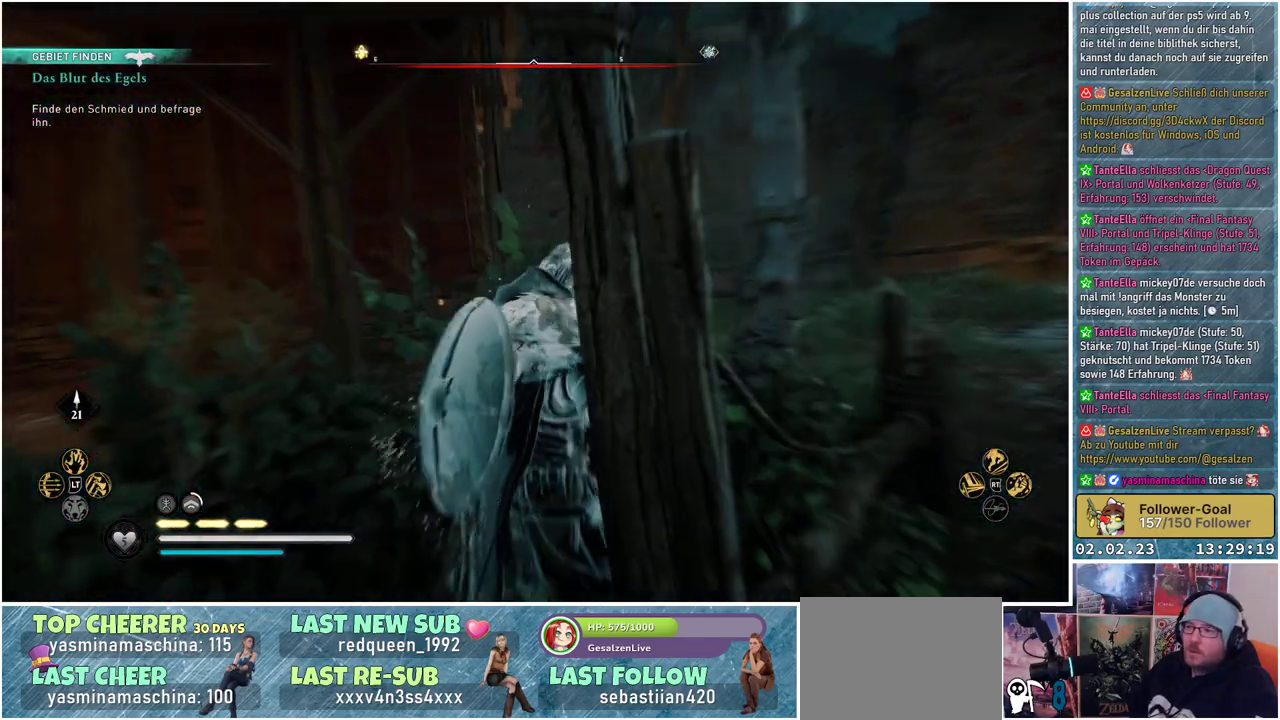
{"buttons": [], "left_stick": "left", "right_stick": "right", "events": [[151, "right_stick", "right"], [251, "left_stick", "left"]]}
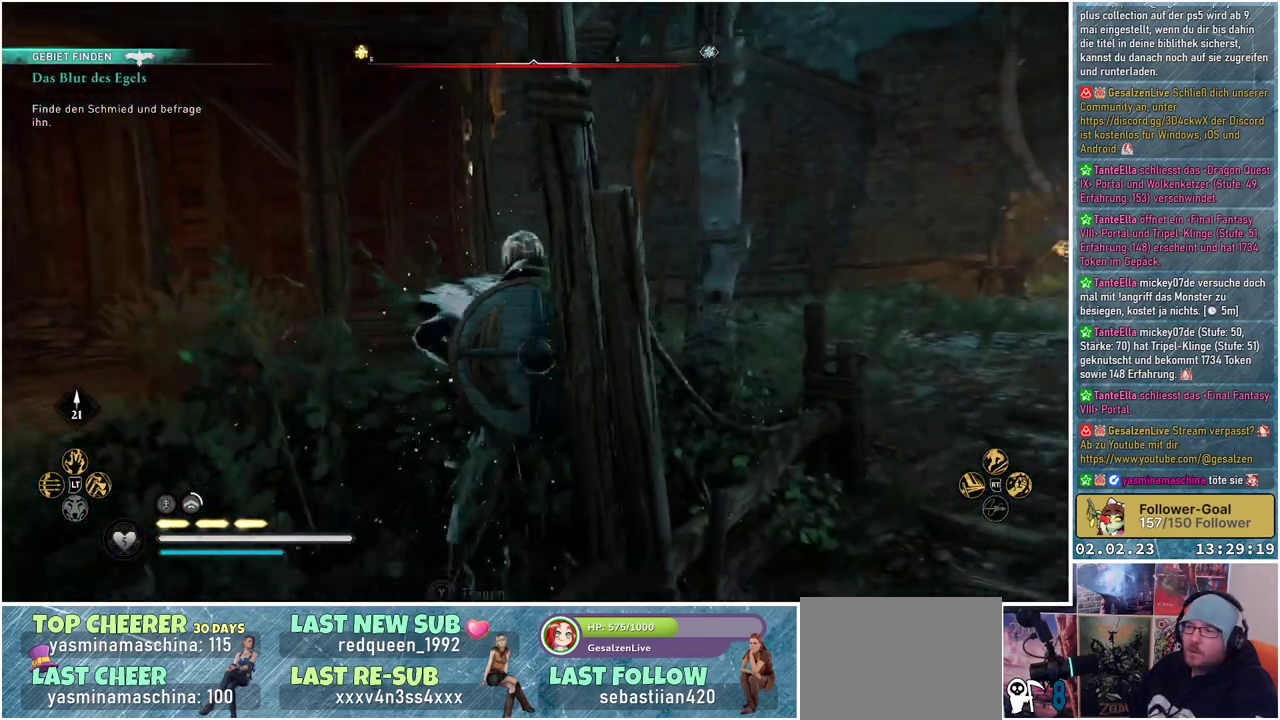
{"buttons": [], "left_stick": "down-left", "right_stick": "right", "events": [[284, "left_stick", "down-left"]]}
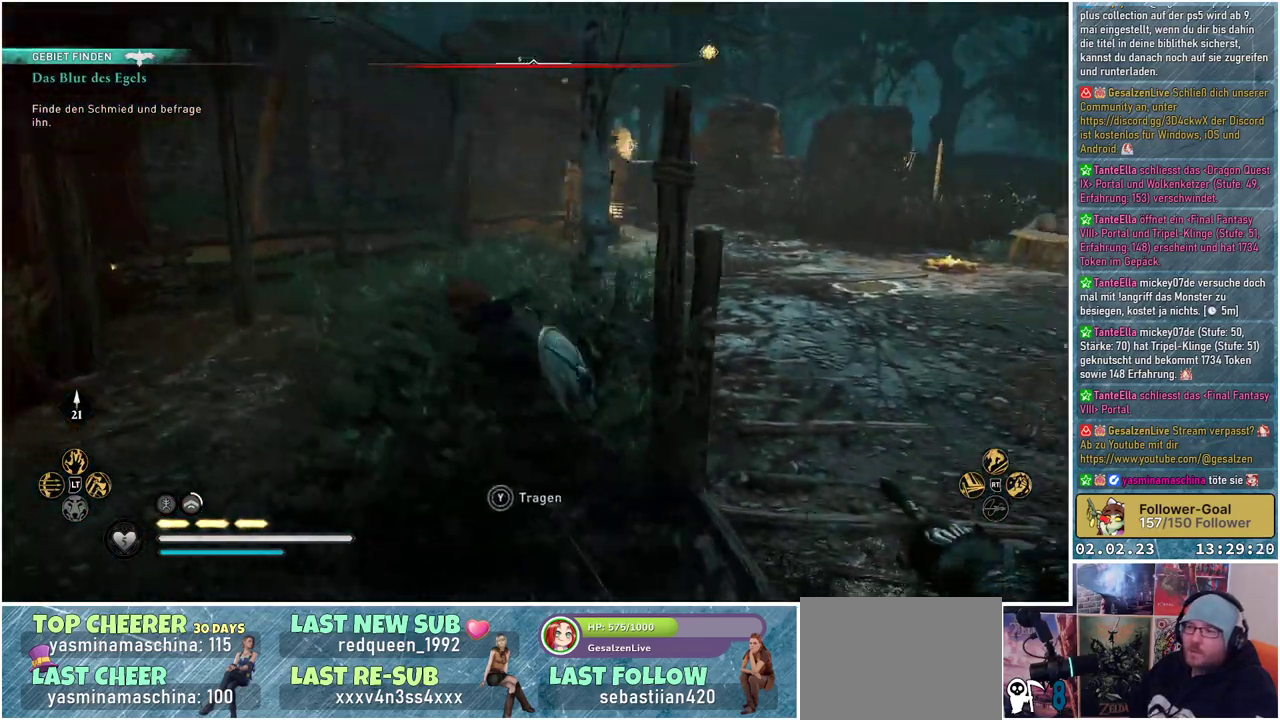
{"buttons": [], "left_stick": "down-right", "right_stick": "right", "events": [[117, "left_stick", "down"], [484, "left_stick", "down-right"]]}
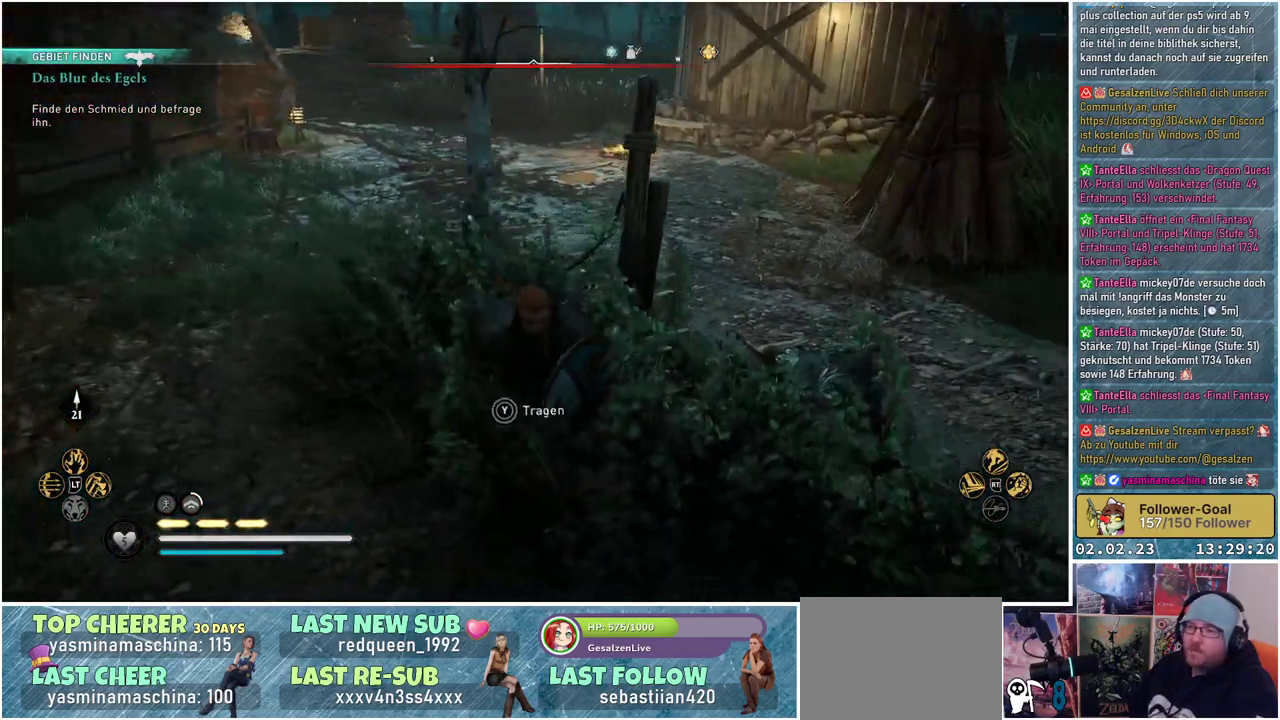
{"buttons": [], "left_stick": "right", "right_stick": "right", "events": [[350, "left_stick", "right"]]}
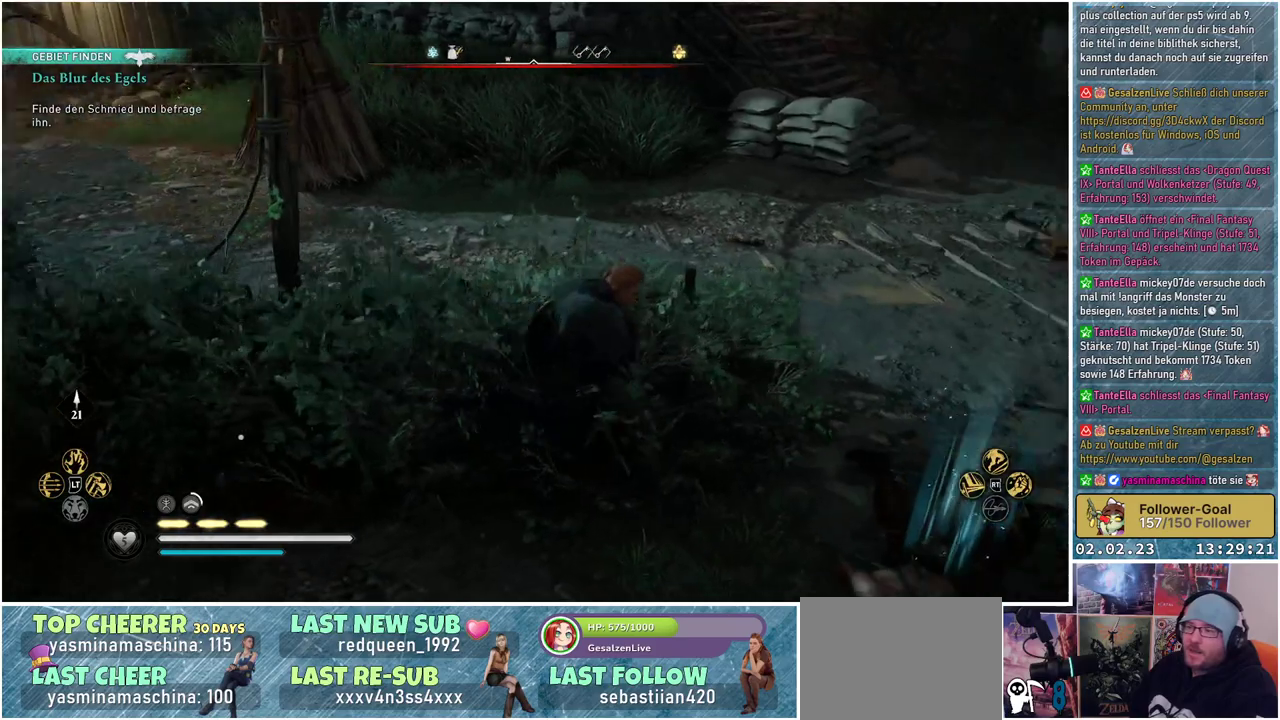
{"buttons": [], "left_stick": "down-right", "right_stick": "center", "events": [[251, "right_stick", "center"], [417, "left_stick", "down-right"]]}
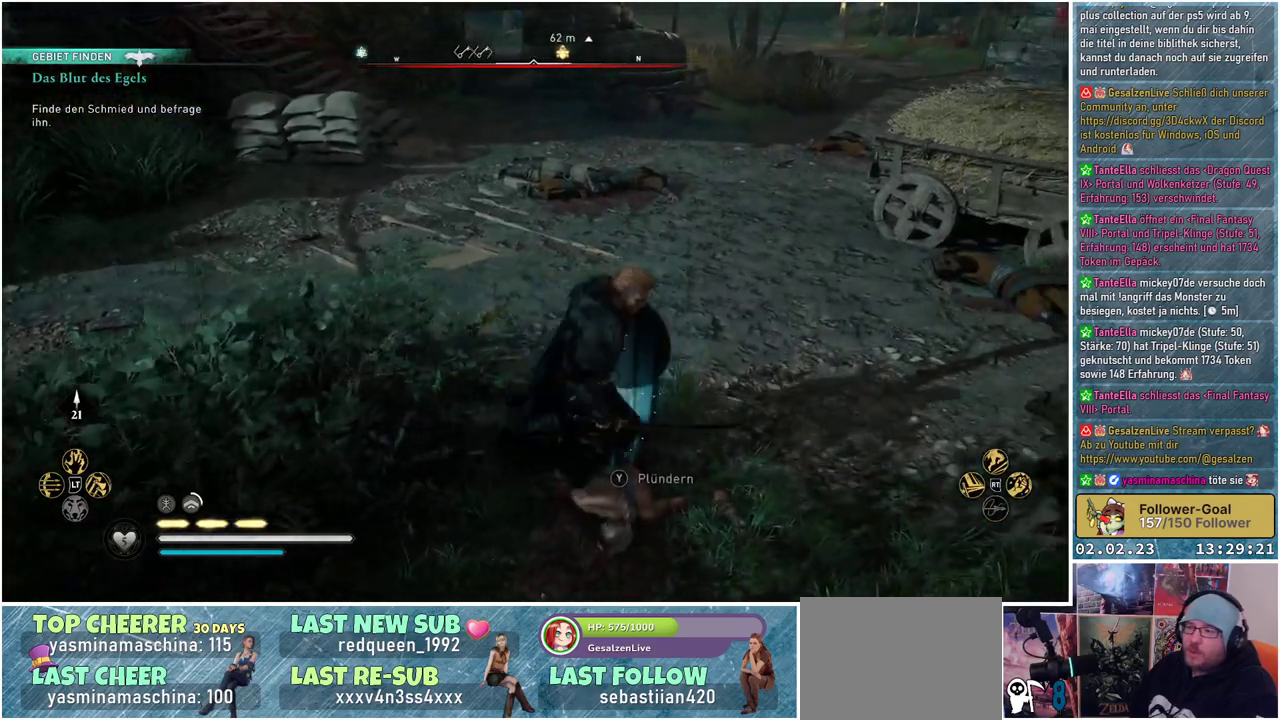
{"buttons": [], "left_stick": "center", "right_stick": "up-right", "events": [[33, "Y", "down"], [50, "left_stick", "center"], [117, "Y", "up"], [384, "right_stick", "up-right"]]}
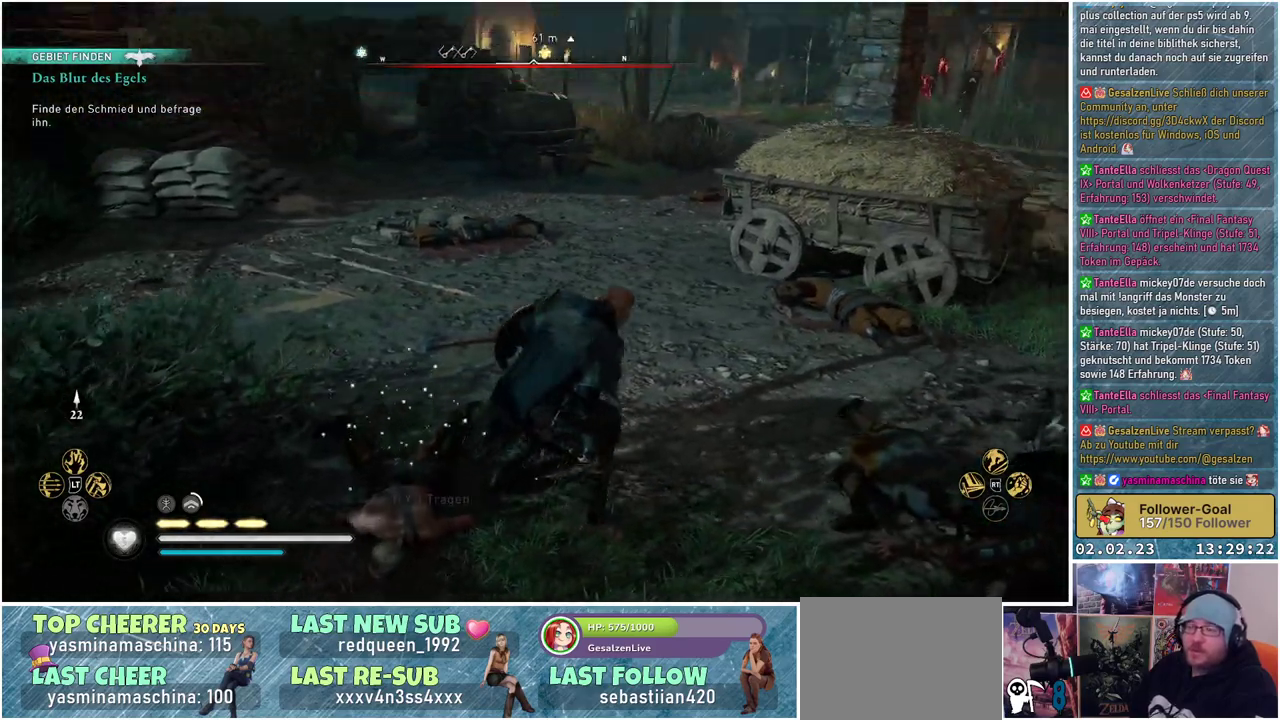
{"buttons": [], "left_stick": "center", "right_stick": "center", "events": [[84, "right_stick", "center"]]}
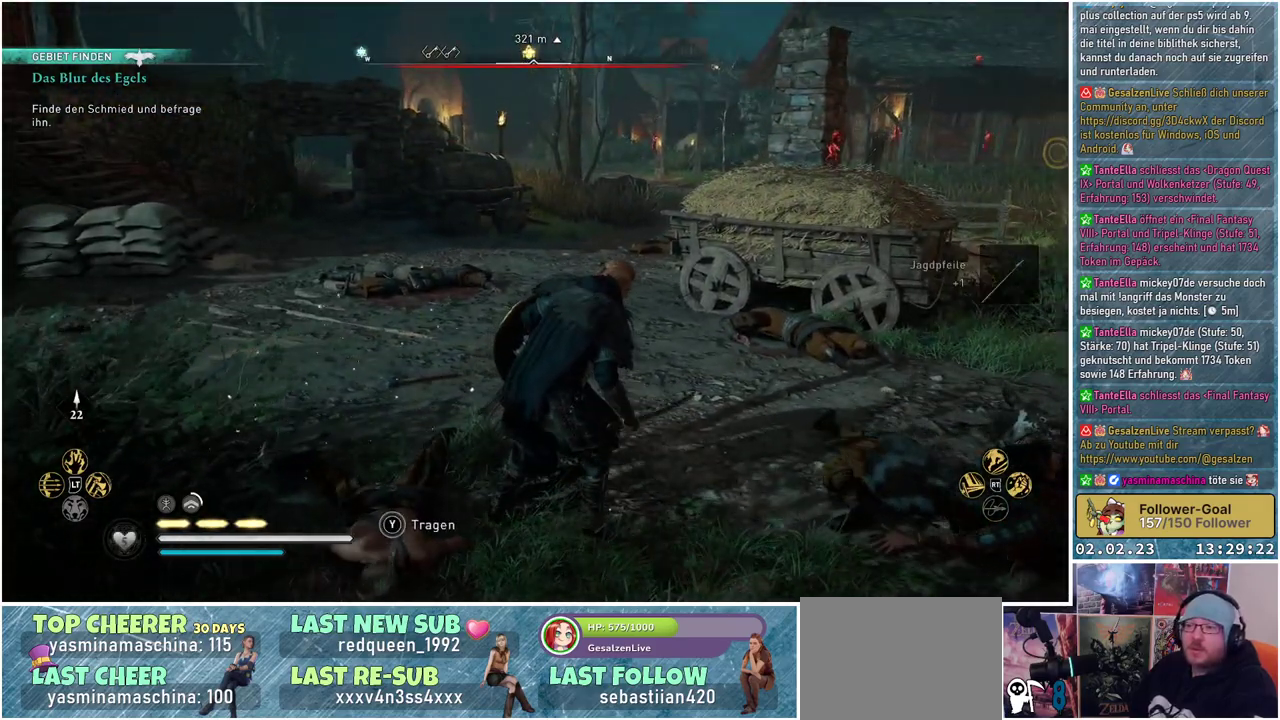
{"buttons": [], "left_stick": "center", "right_stick": "center", "events": [[167, "right_stick", "right"], [501, "right_stick", "center"]]}